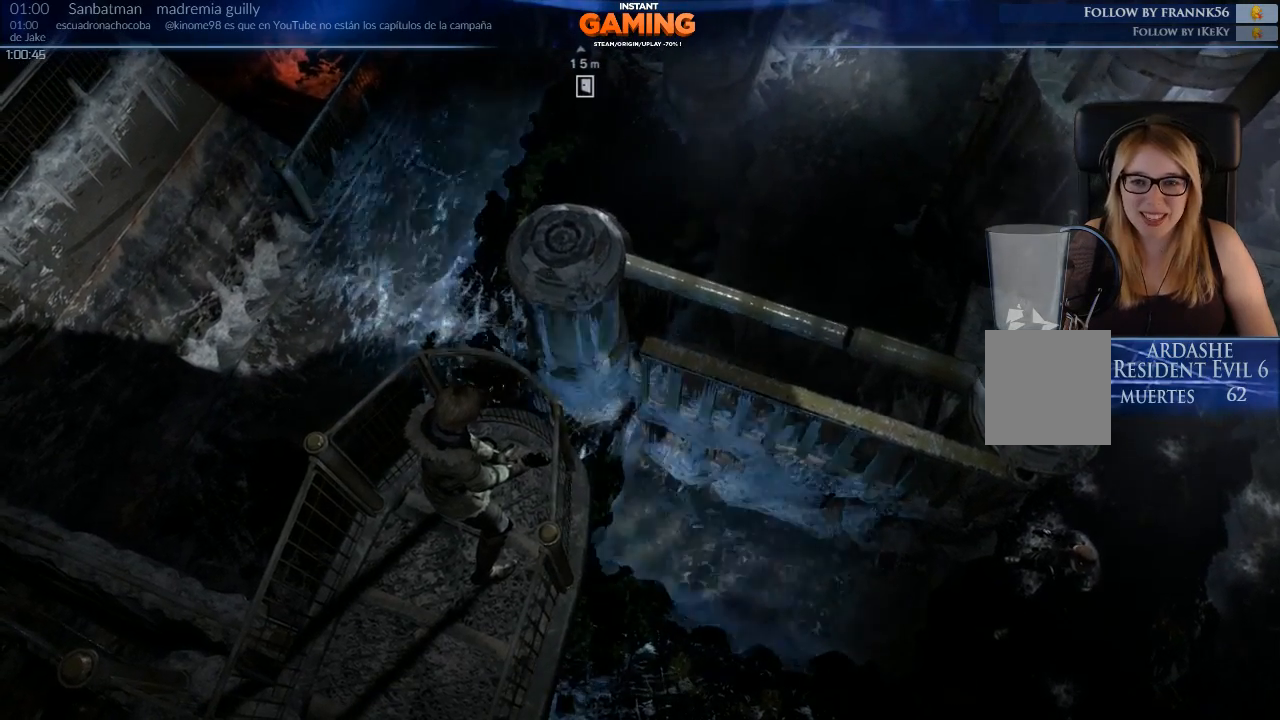
Gameplay with a controller (Xbox layout); each line is a JSON object with the inputs held at the frame after it. "events" lists button and stick changes between this image and that frame as [ms after this image, input, new state], when the widget could be followed in between.
{"buttons": [], "left_stick": "center", "right_stick": "down-left", "events": [[367, "right_stick", "down-left"]]}
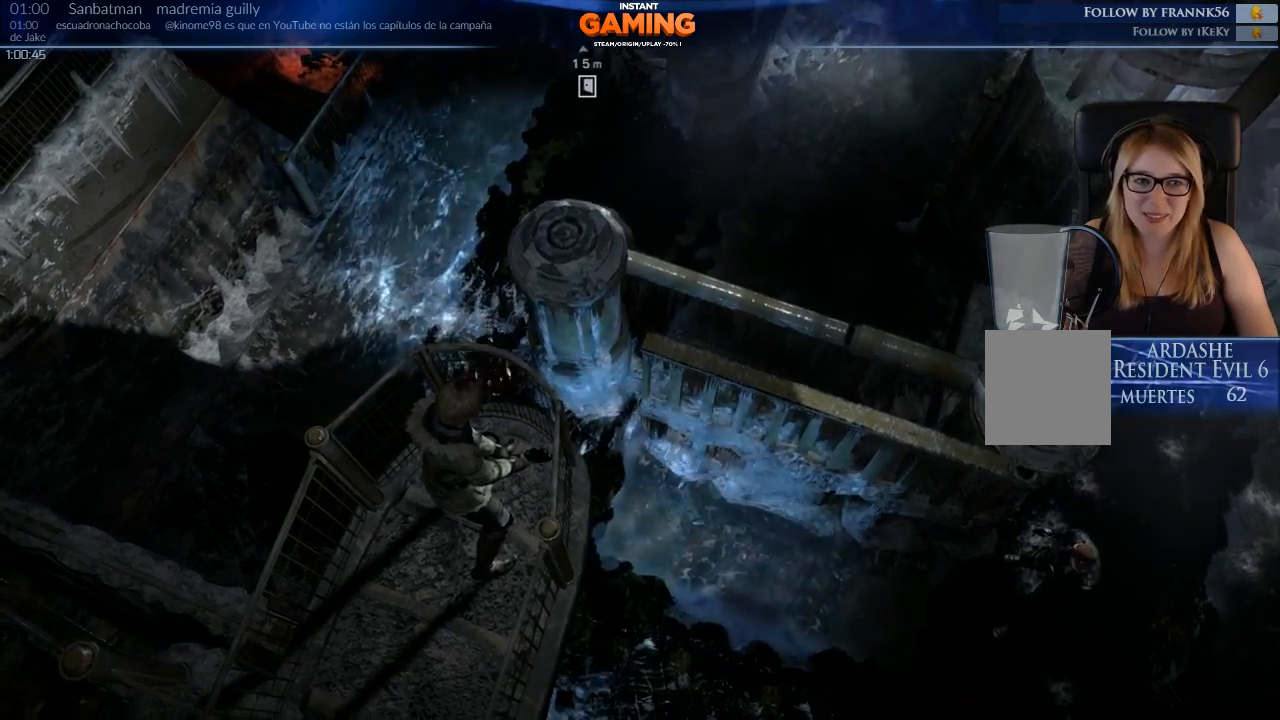
{"buttons": [], "left_stick": "center", "right_stick": "down-left", "events": []}
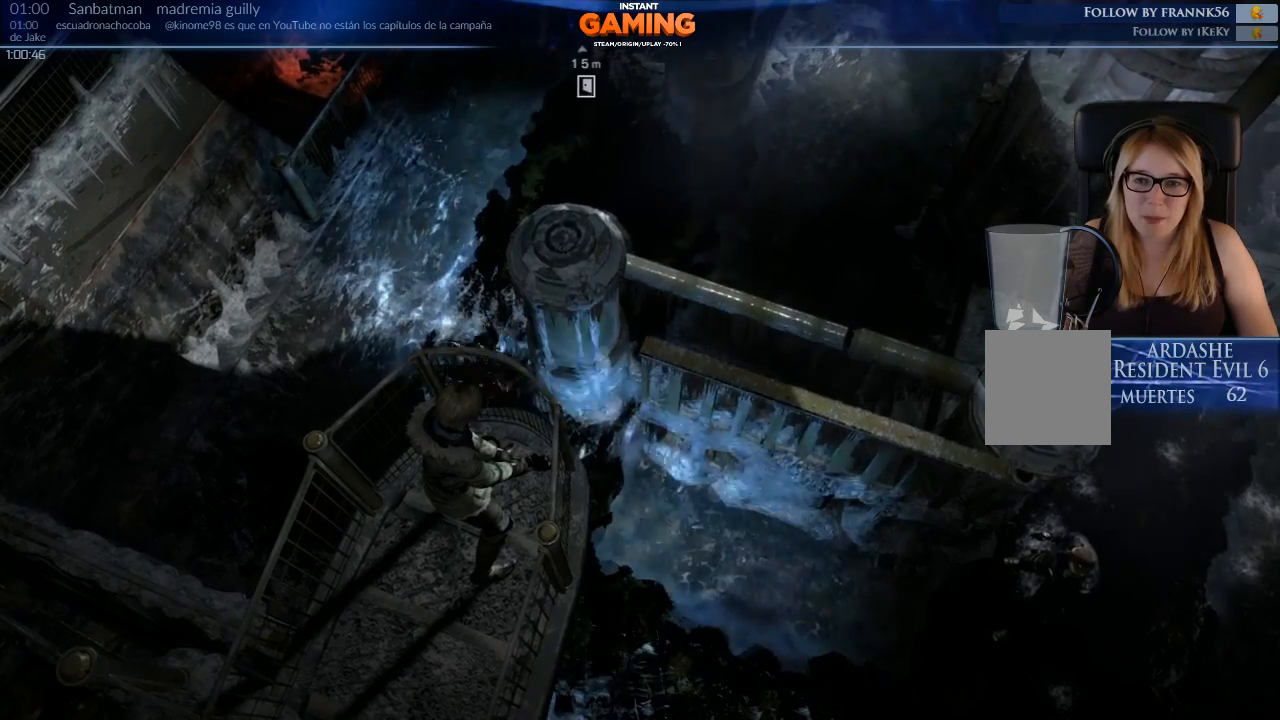
{"buttons": [], "left_stick": "center", "right_stick": "down-left", "events": []}
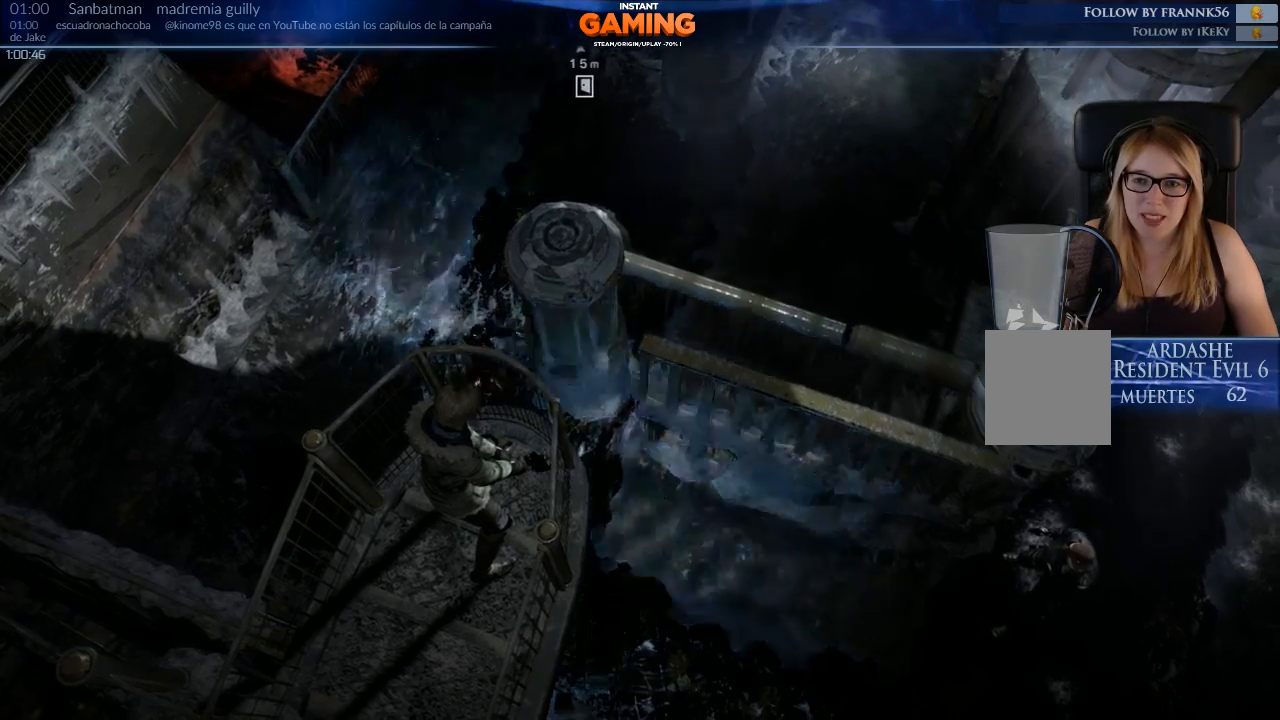
{"buttons": [], "left_stick": "center", "right_stick": "down-left", "events": []}
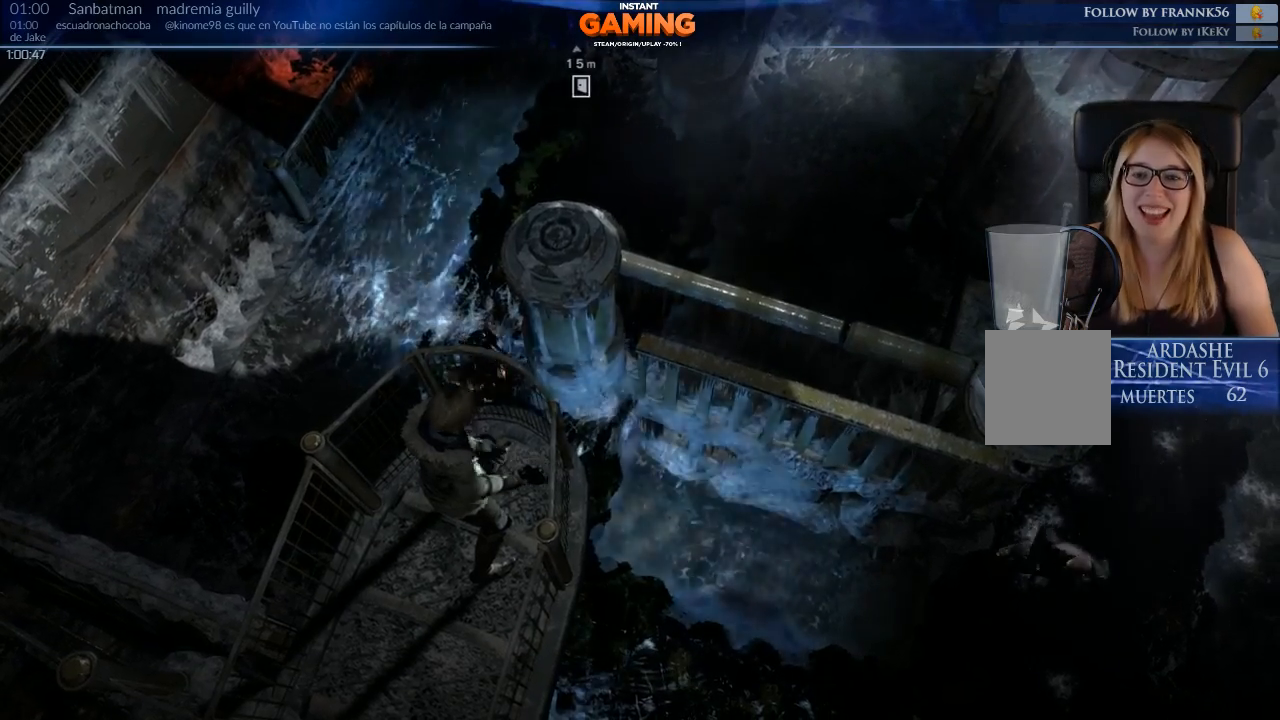
{"buttons": [], "left_stick": "center", "right_stick": "left", "events": [[67, "right_stick", "center"], [500, "right_stick", "left"]]}
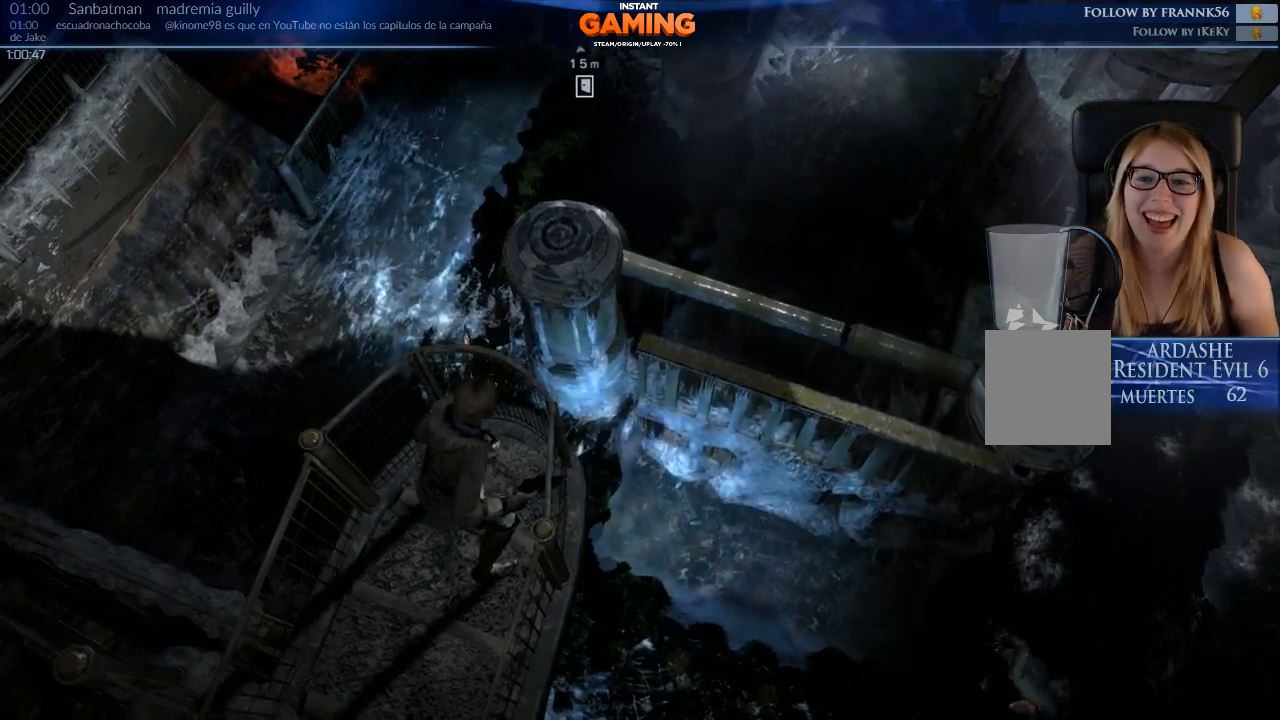
{"buttons": [], "left_stick": "center", "right_stick": "left", "events": []}
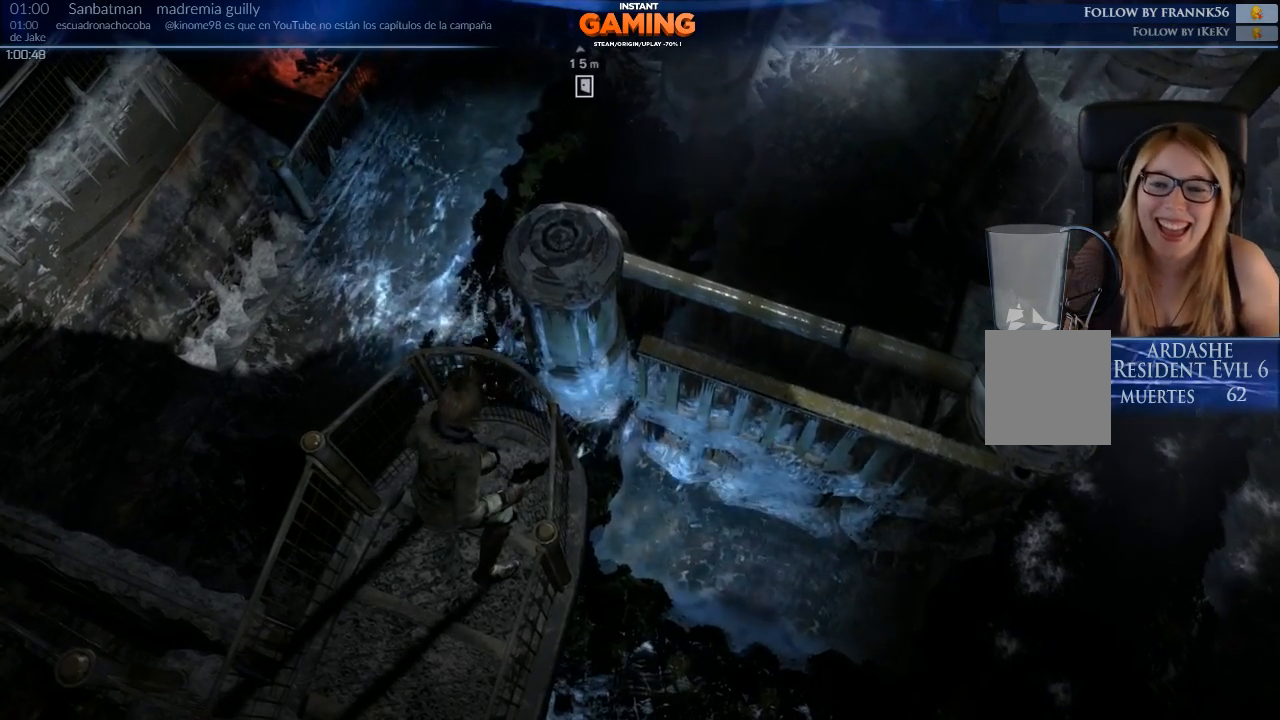
{"buttons": [], "left_stick": "center", "right_stick": "left", "events": []}
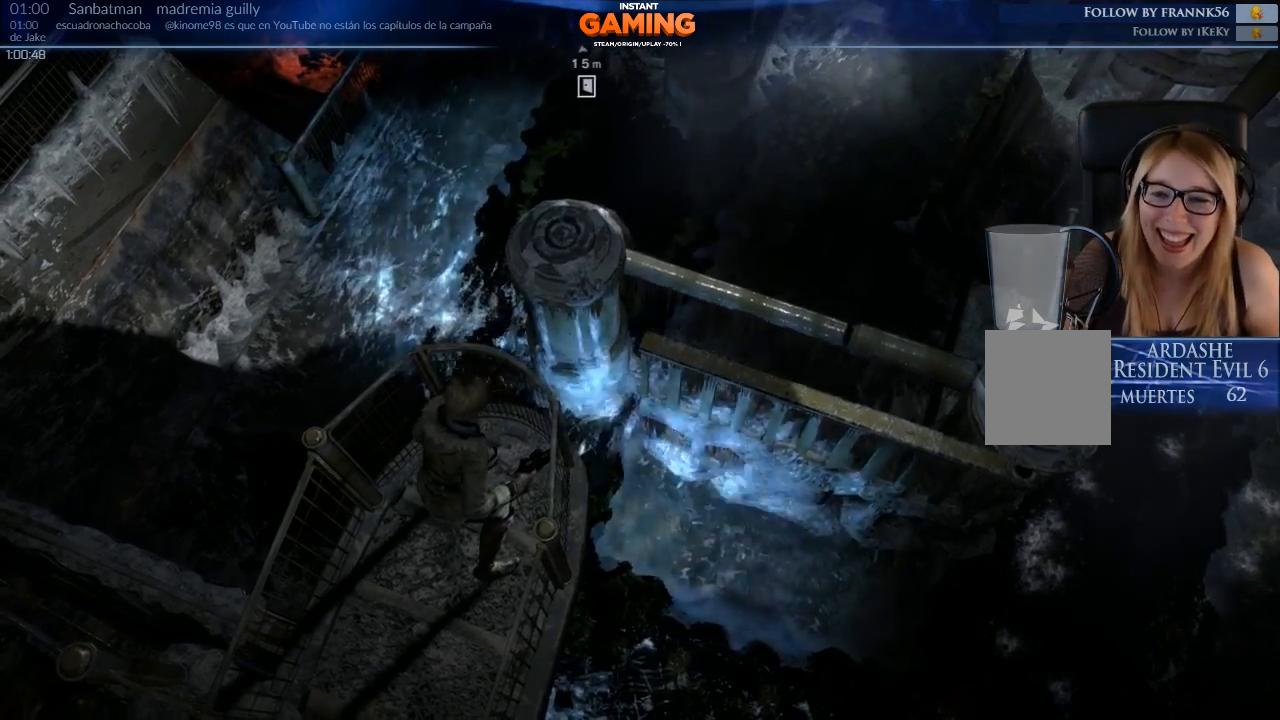
{"buttons": [], "left_stick": "center", "right_stick": "left", "events": []}
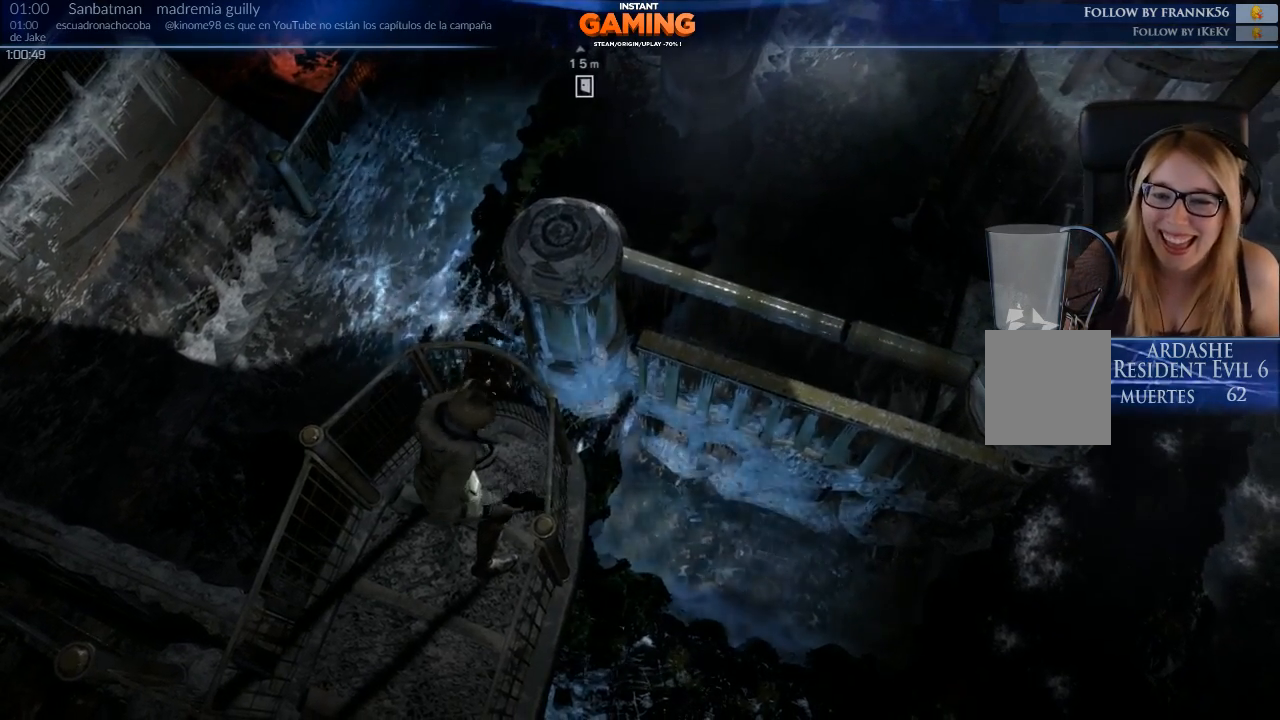
{"buttons": [], "left_stick": "center", "right_stick": "left", "events": []}
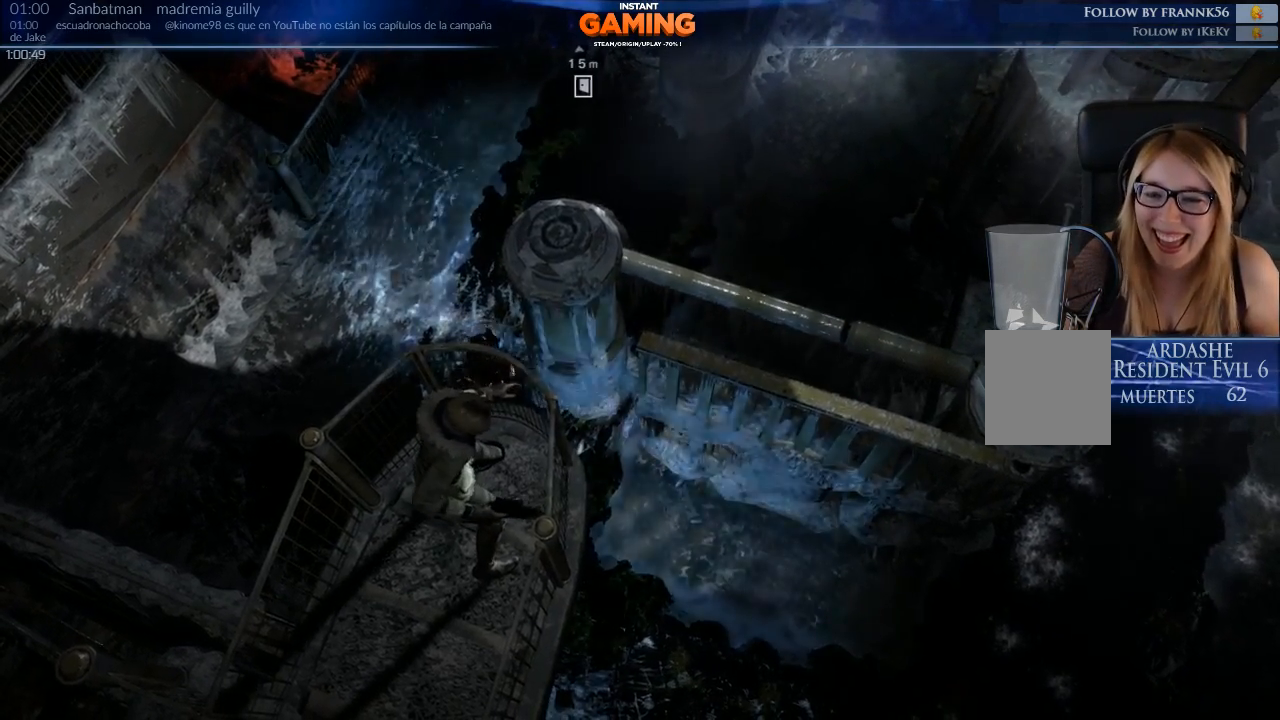
{"buttons": [], "left_stick": "center", "right_stick": "left", "events": []}
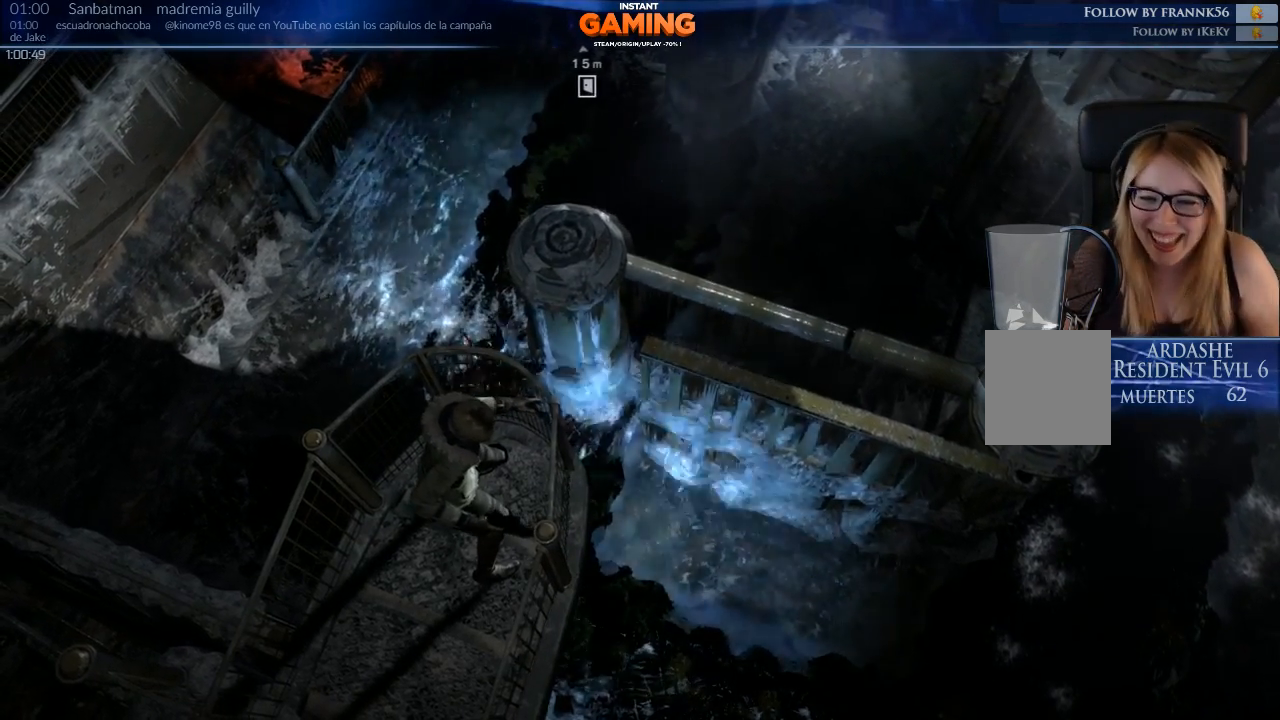
{"buttons": [], "left_stick": "center", "right_stick": "center", "events": [[133, "right_stick", "center"]]}
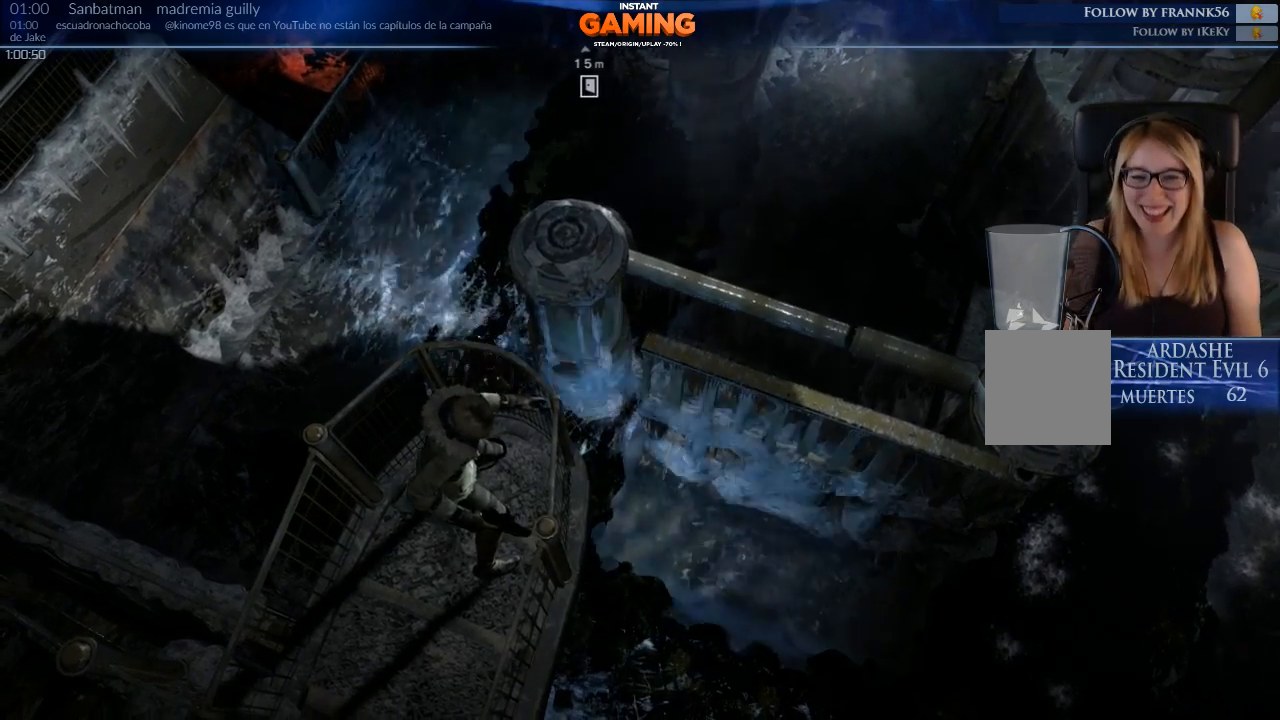
{"buttons": [], "left_stick": "center", "right_stick": "center", "events": []}
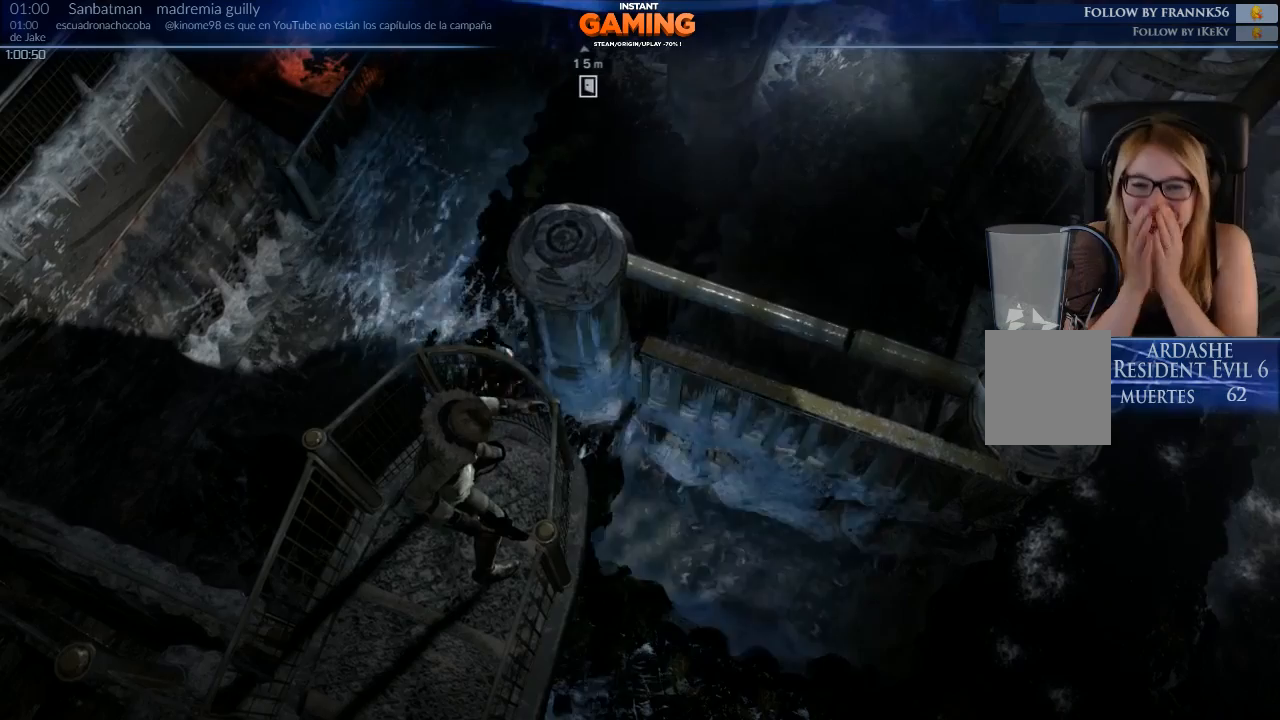
{"buttons": [], "left_stick": "center", "right_stick": "center", "events": []}
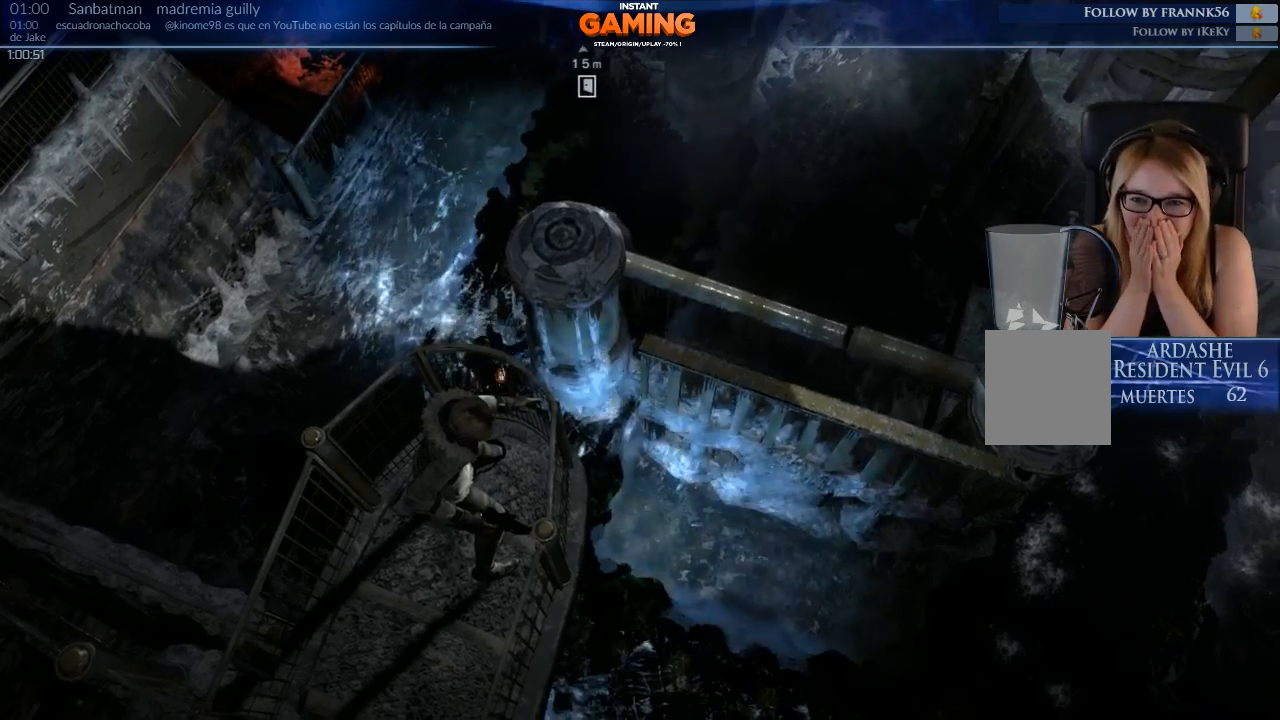
{"buttons": [], "left_stick": "center", "right_stick": "center", "events": []}
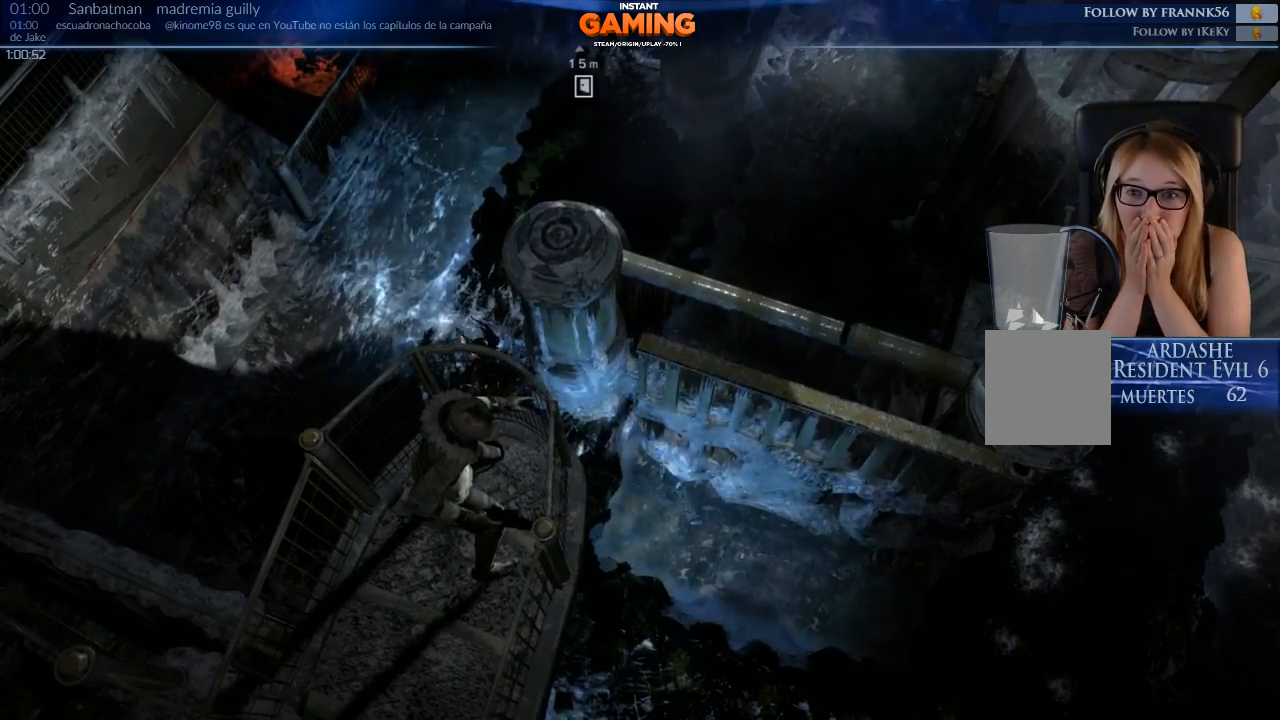
{"buttons": [], "left_stick": "center", "right_stick": "center", "events": []}
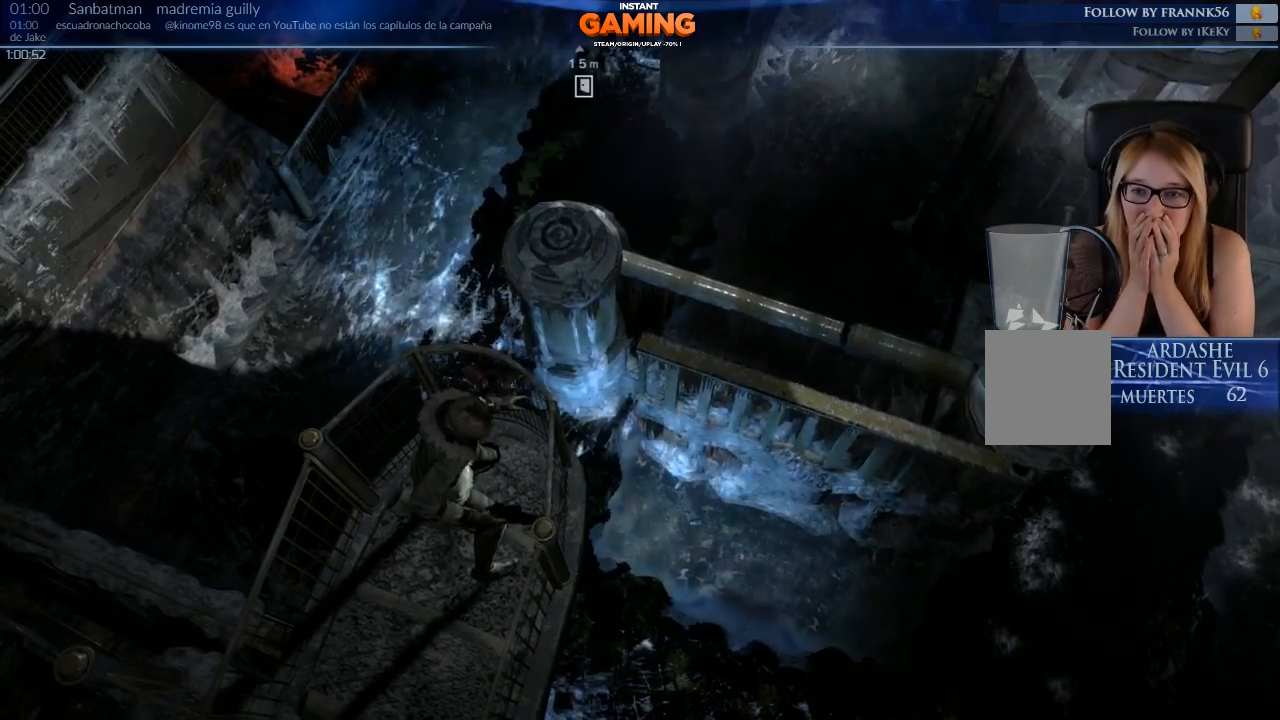
{"buttons": [], "left_stick": "center", "right_stick": "center", "events": []}
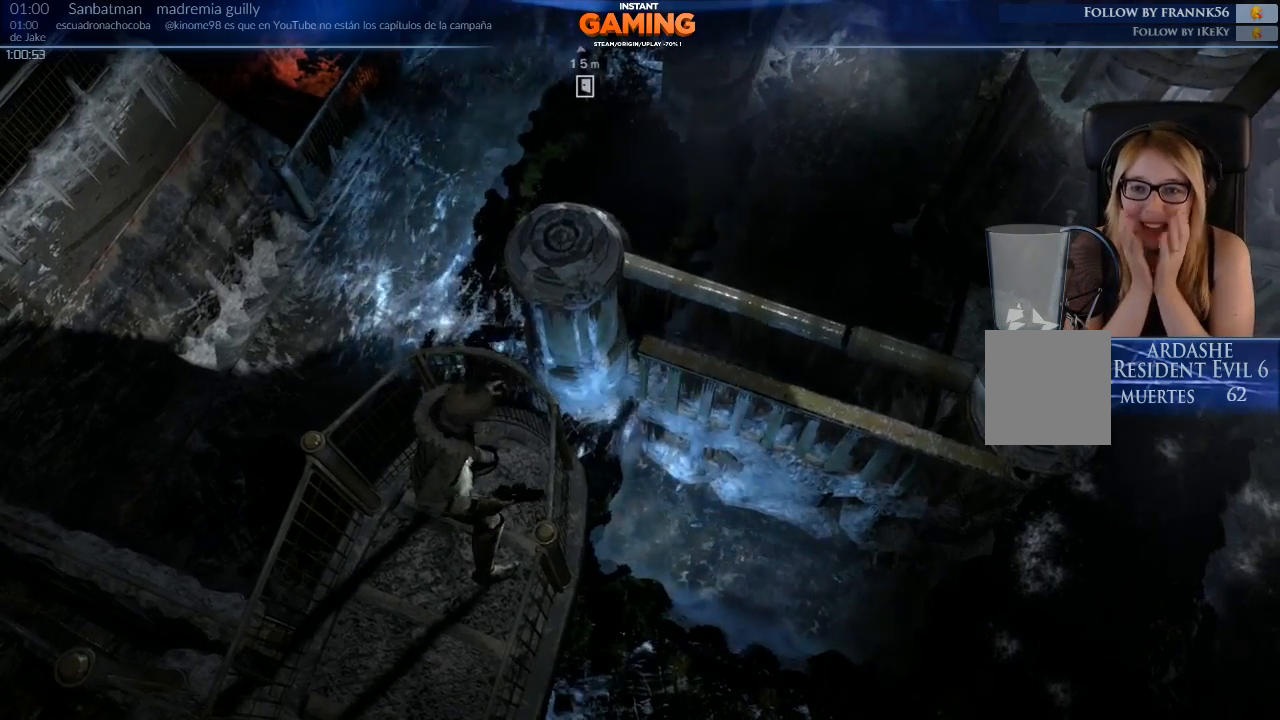
{"buttons": [], "left_stick": "center", "right_stick": "center", "events": []}
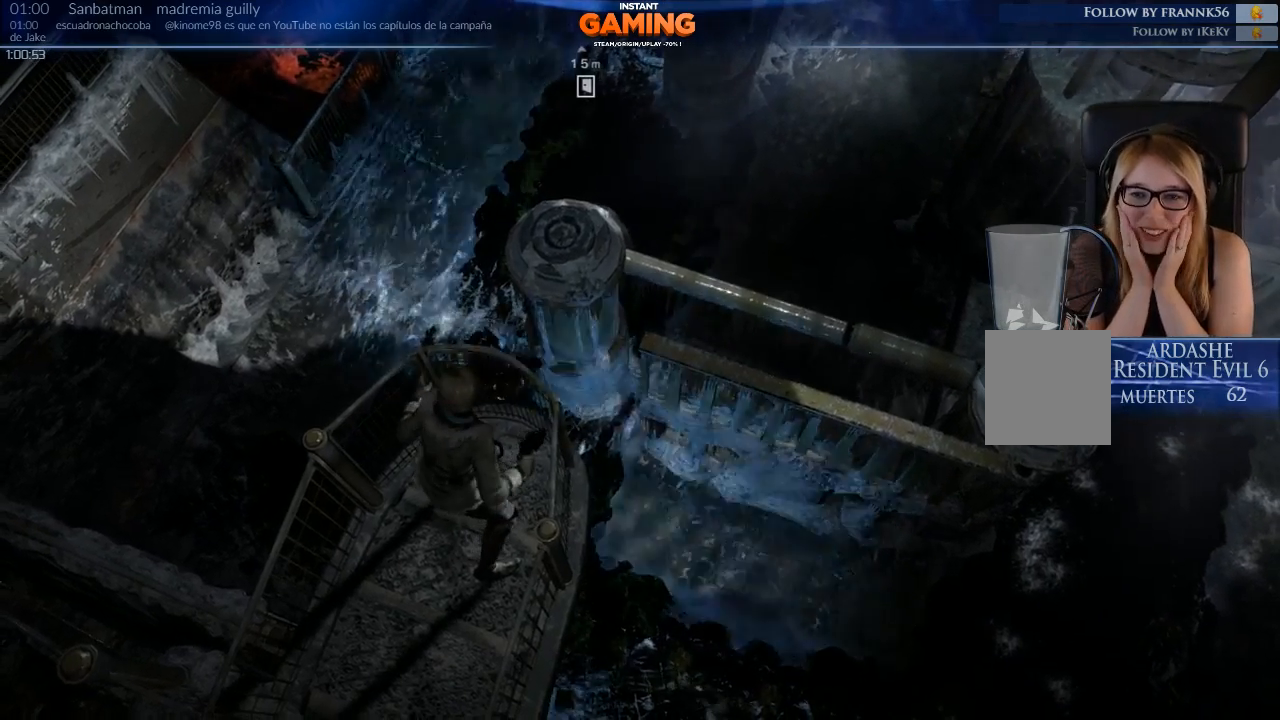
{"buttons": [], "left_stick": "center", "right_stick": "center", "events": []}
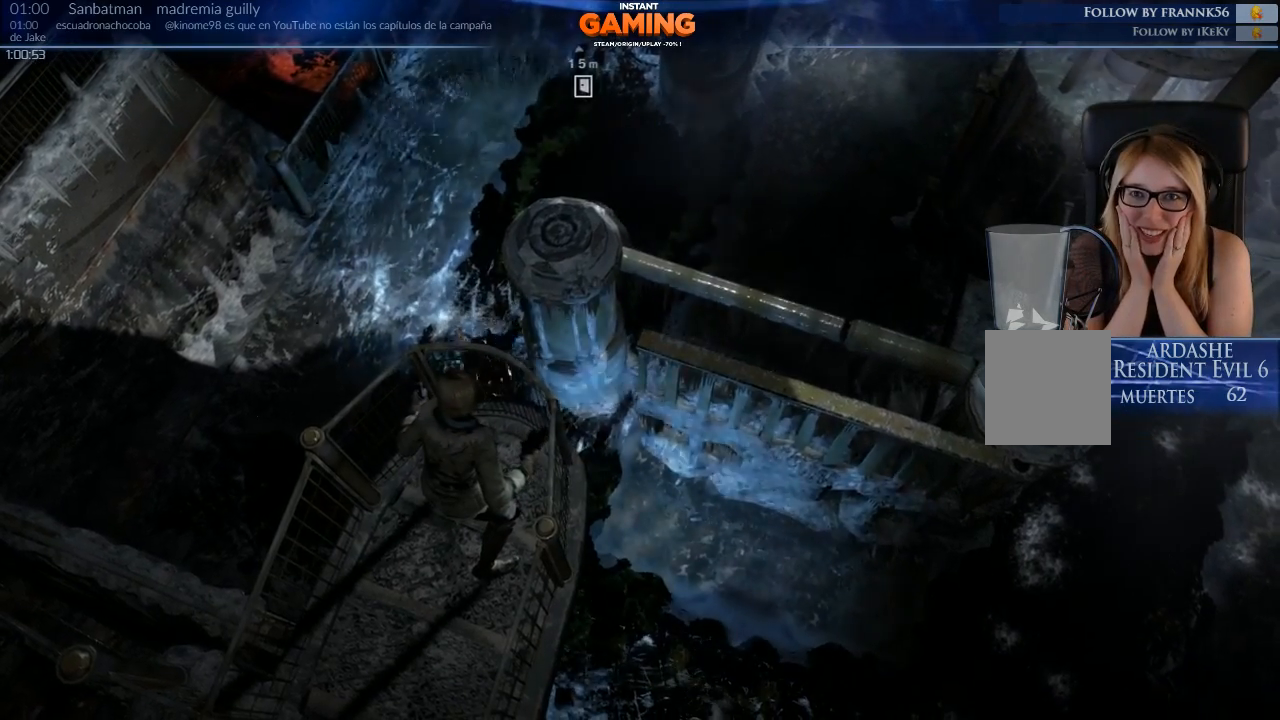
{"buttons": [], "left_stick": "center", "right_stick": "center", "events": []}
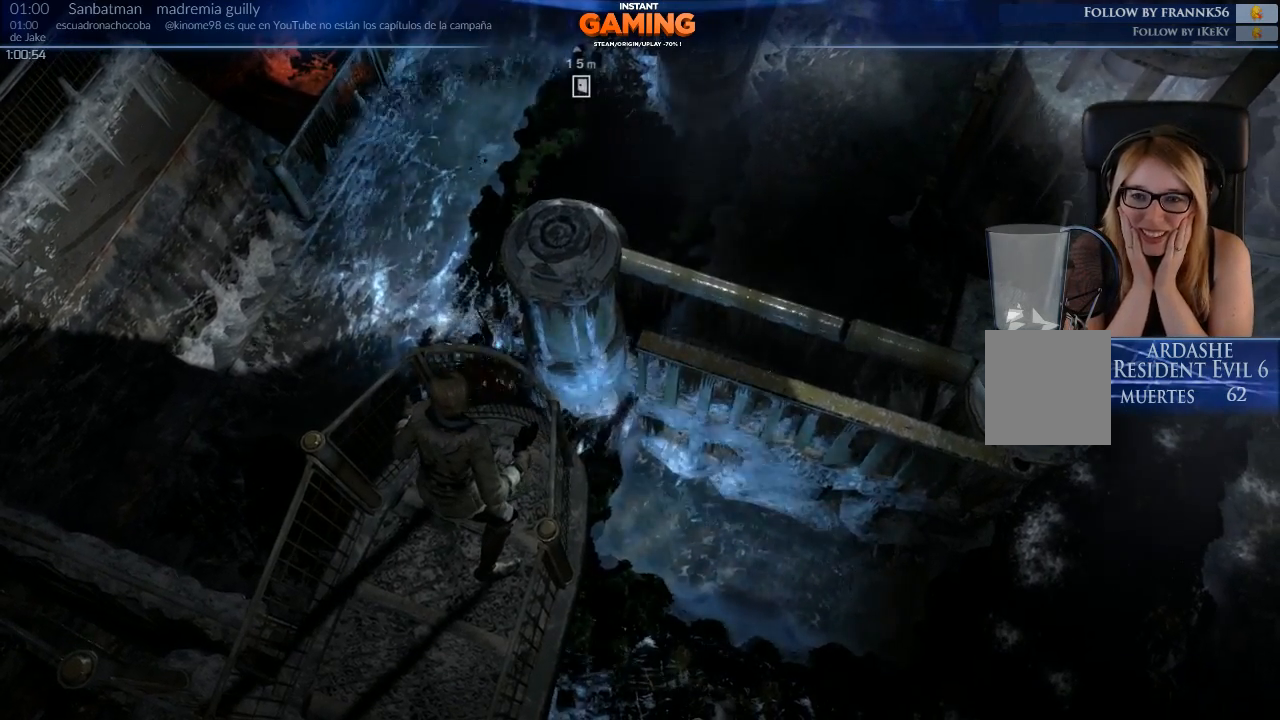
{"buttons": [], "left_stick": "center", "right_stick": "center", "events": []}
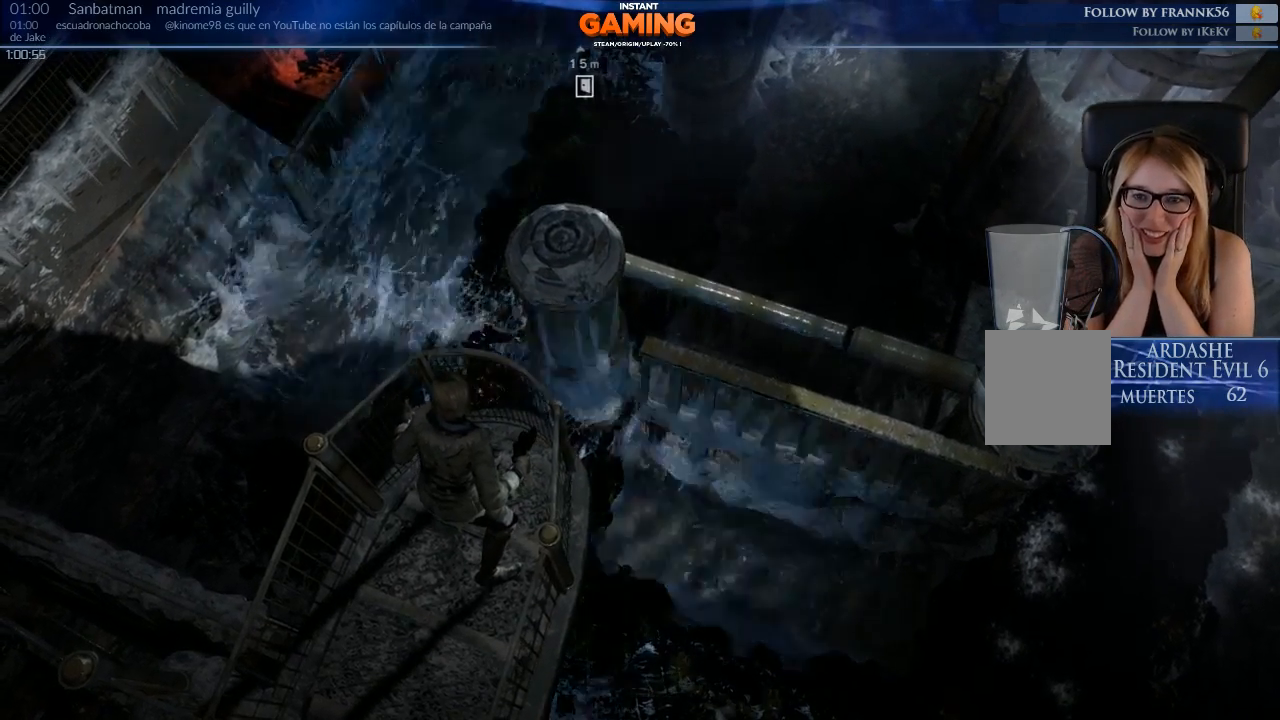
{"buttons": [], "left_stick": "center", "right_stick": "center", "events": []}
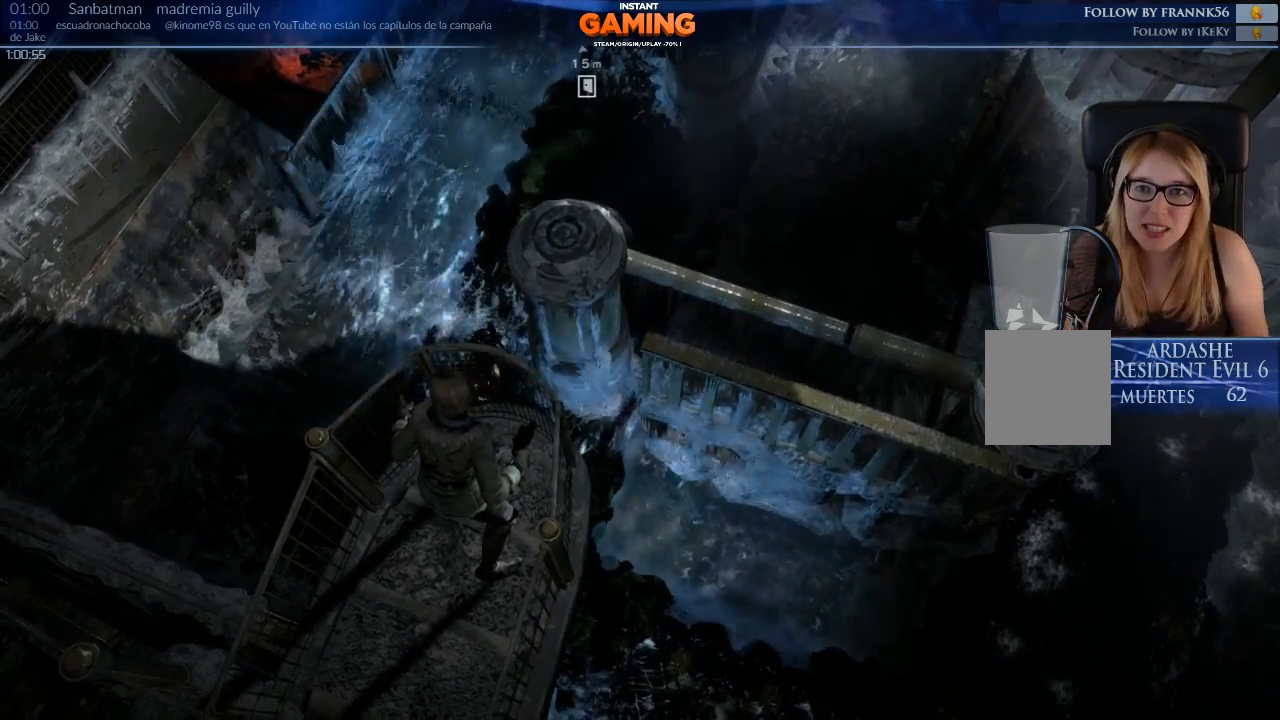
{"buttons": [], "left_stick": "down", "right_stick": "center", "events": [[300, "left_stick", "down"]]}
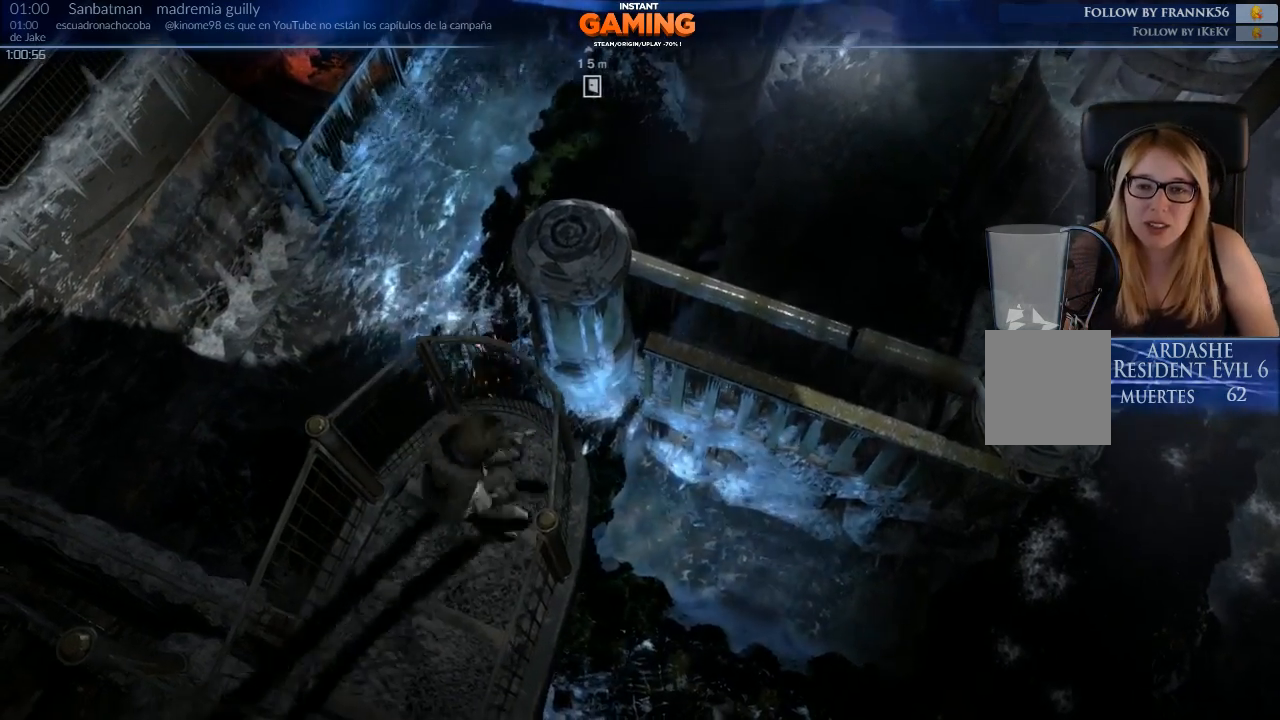
{"buttons": [], "left_stick": "down", "right_stick": "center", "events": []}
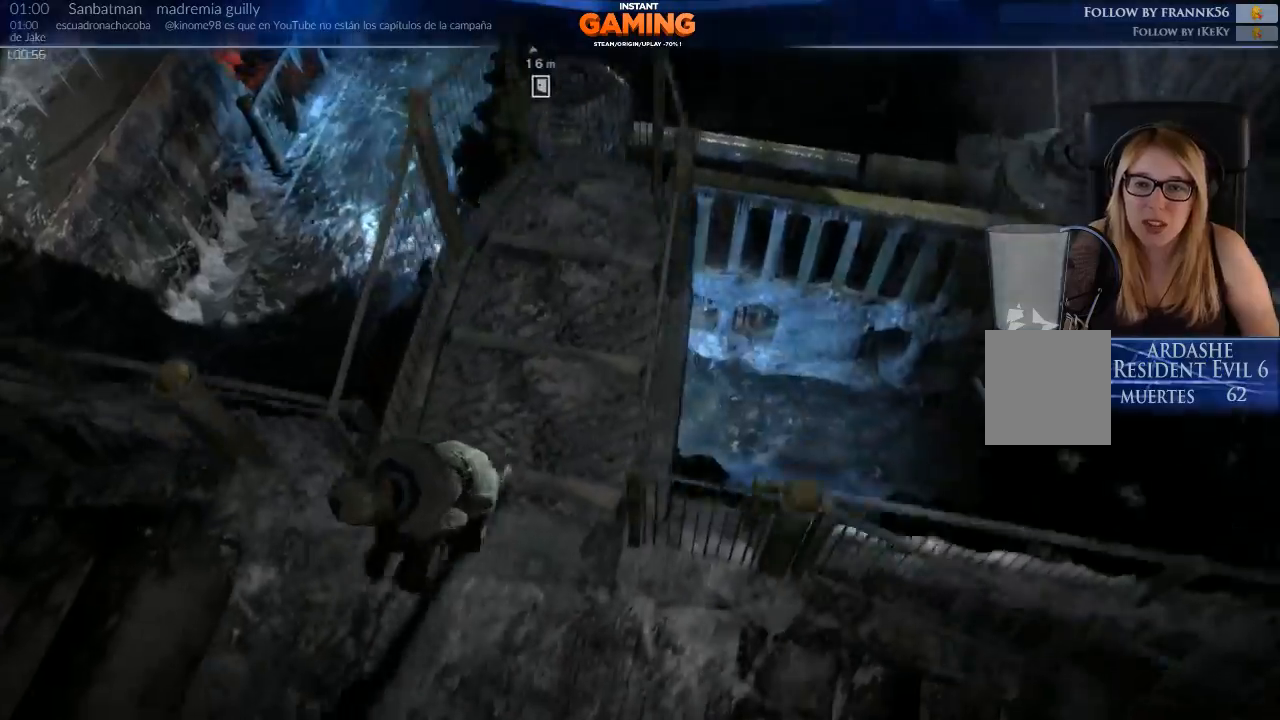
{"buttons": [], "left_stick": "right", "right_stick": "up-right", "events": [[100, "left_stick", "down-right"], [100, "right_stick", "right"], [200, "left_stick", "right"], [267, "right_stick", "up-right"]]}
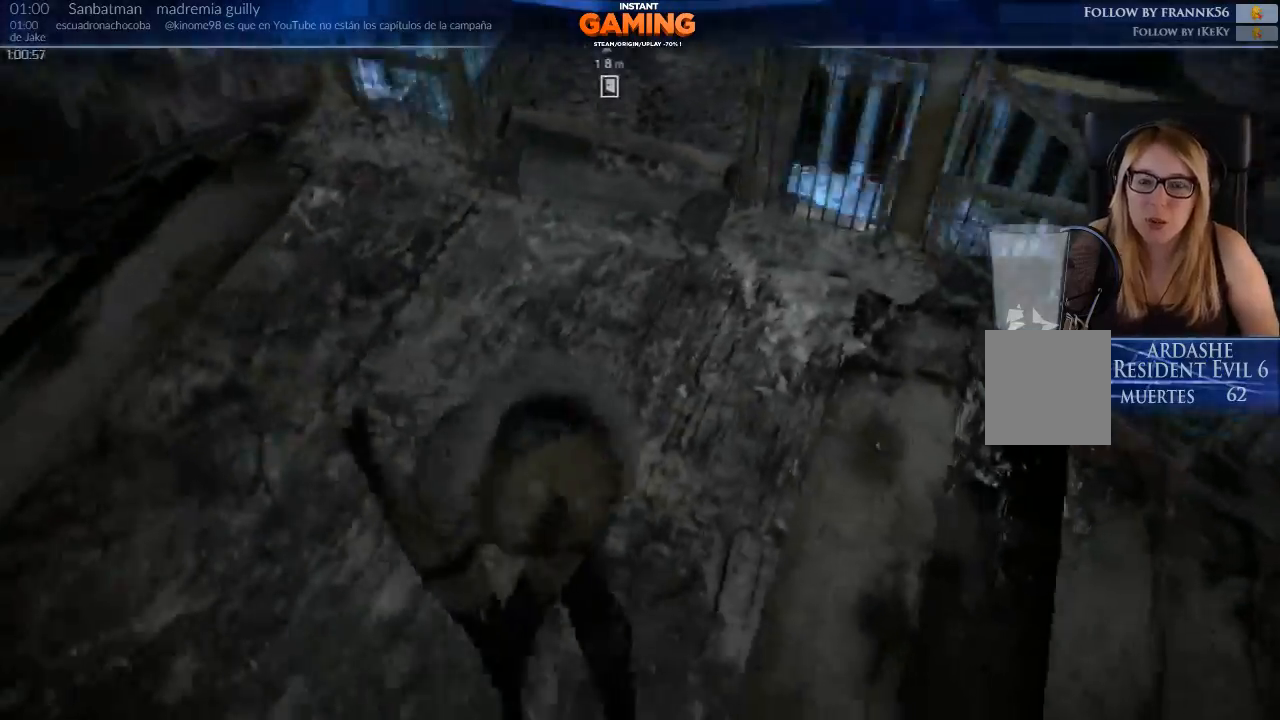
{"buttons": [], "left_stick": "down-right", "right_stick": "right", "events": [[300, "left_stick", "down-right"], [400, "right_stick", "right"]]}
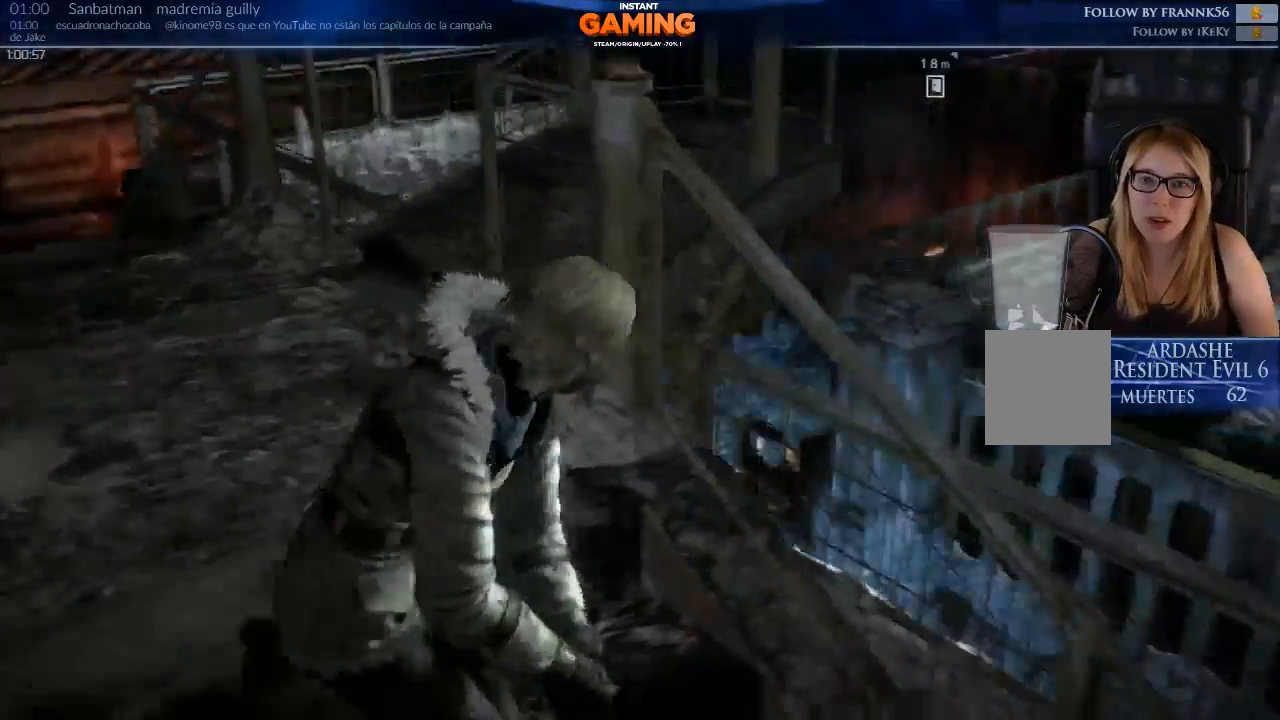
{"buttons": [], "left_stick": "right", "right_stick": "right", "events": [[367, "left_stick", "right"]]}
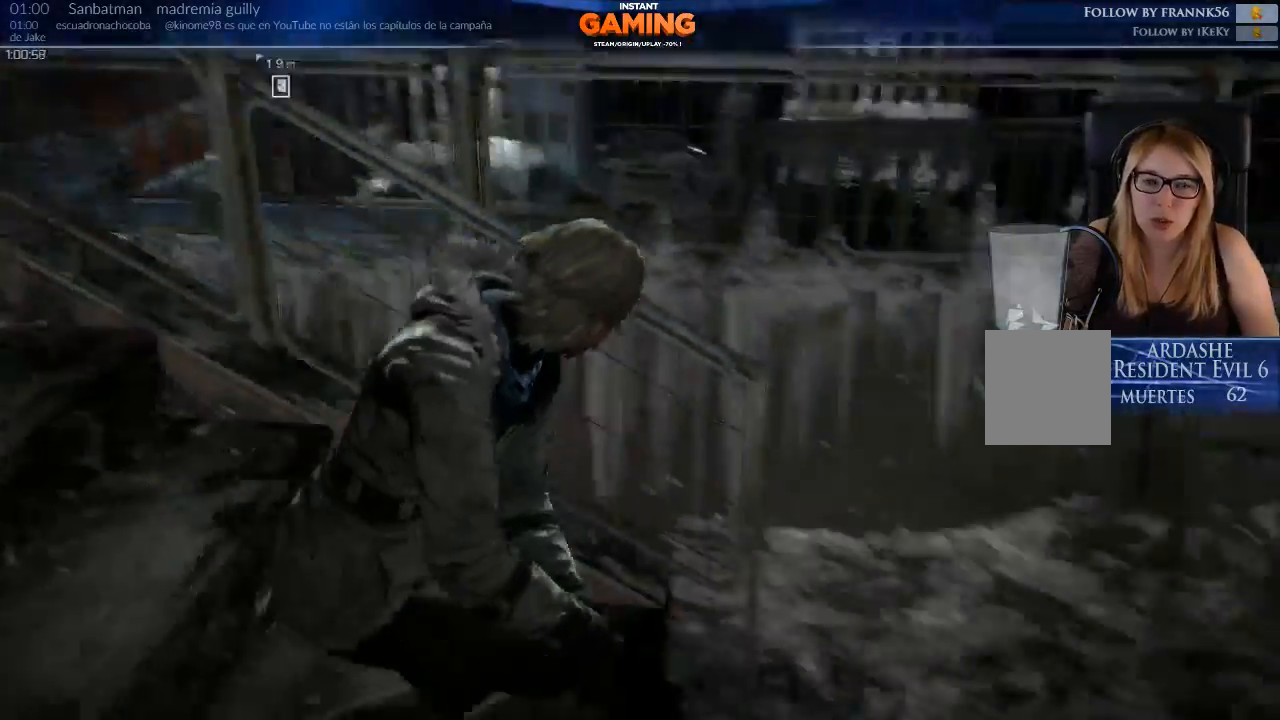
{"buttons": [], "left_stick": "up-right", "right_stick": "center", "events": [[67, "left_stick", "up-right"], [200, "right_stick", "center"]]}
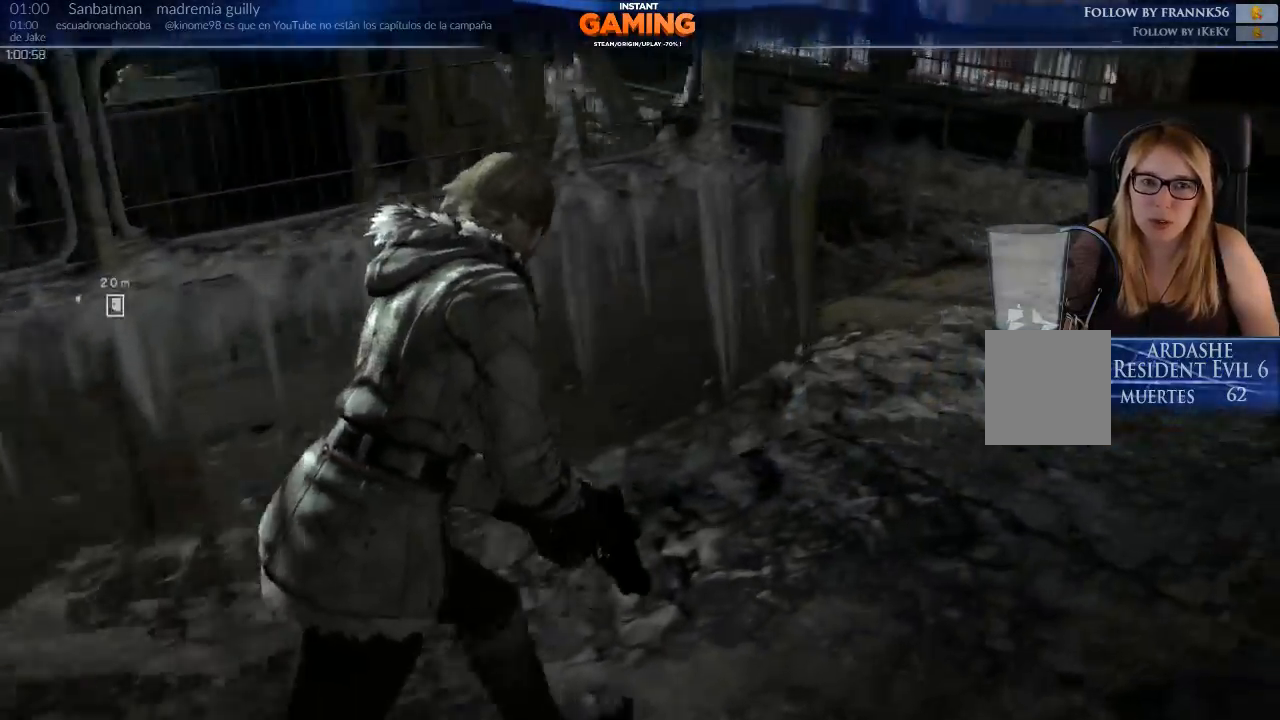
{"buttons": [], "left_stick": "up-right", "right_stick": "left", "events": [[233, "right_stick", "left"]]}
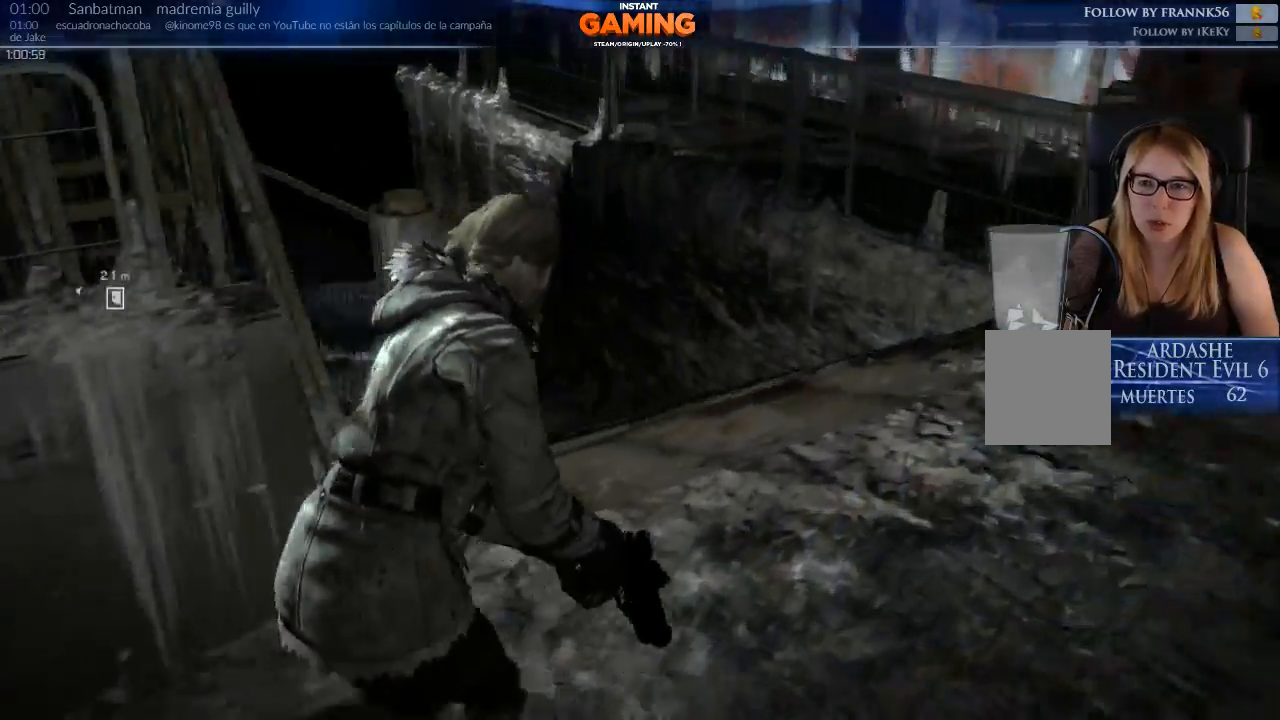
{"buttons": [], "left_stick": "up-right", "right_stick": "left", "events": []}